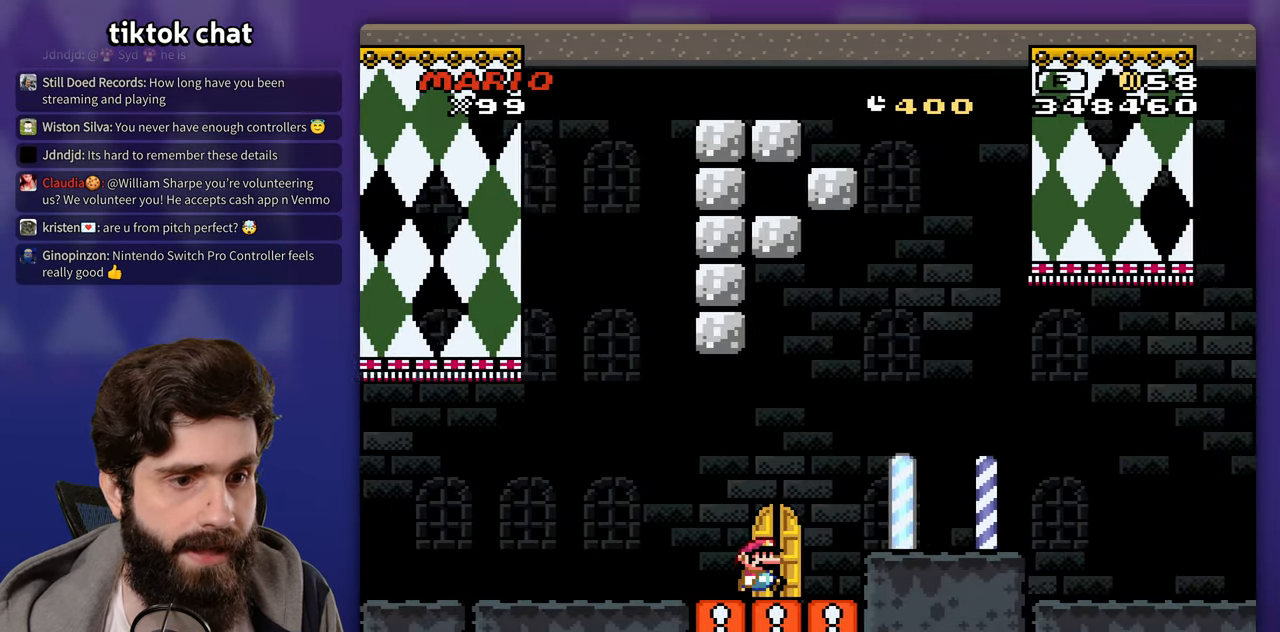
Gameplay with a controller (Nintendo layout); each line is a JSON object with the inputs held at the frame after it (dt_ms = milliseconds from this image to that frame). "events" lists button and stick changes between this image and that frame as [ms after this image, input, new state], when the widget could be followed in between. Not read: A DPAD_RIGHT L3 R3 X Y.
{"dt_ms": 500, "buttons": [], "events": [[17, "DPAD_UP", "down"], [50, "DPAD_LEFT", "down"], [183, "DPAD_LEFT", "up"], [200, "DPAD_UP", "up"]]}
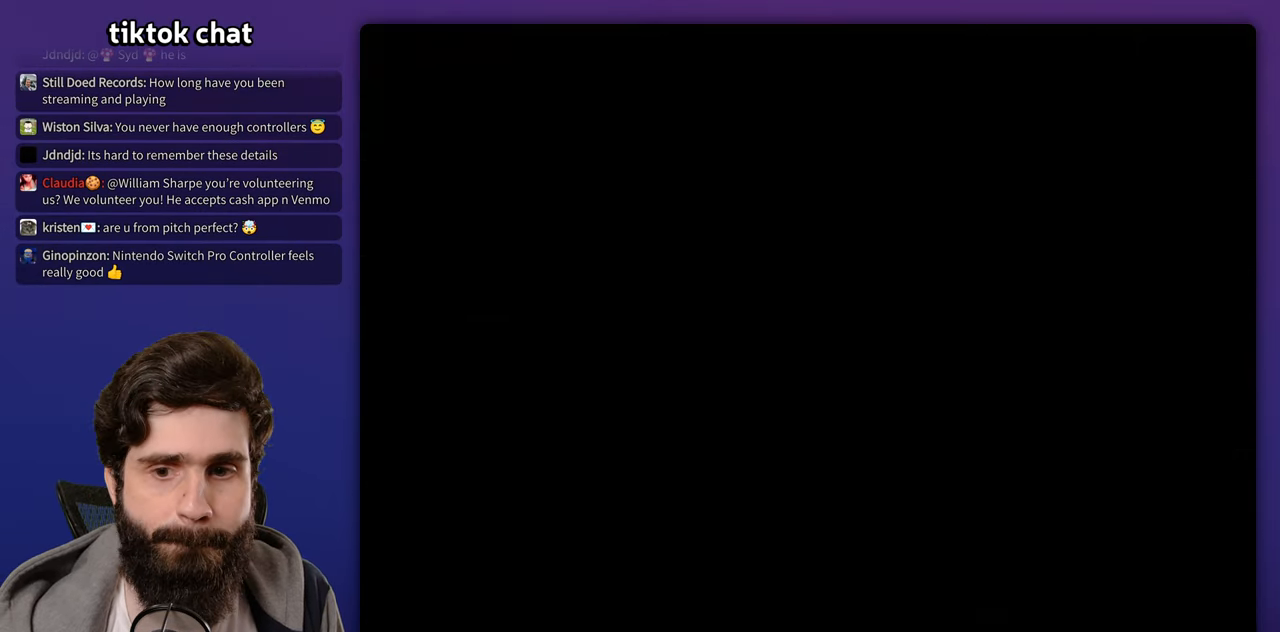
{"dt_ms": 500, "buttons": [], "events": []}
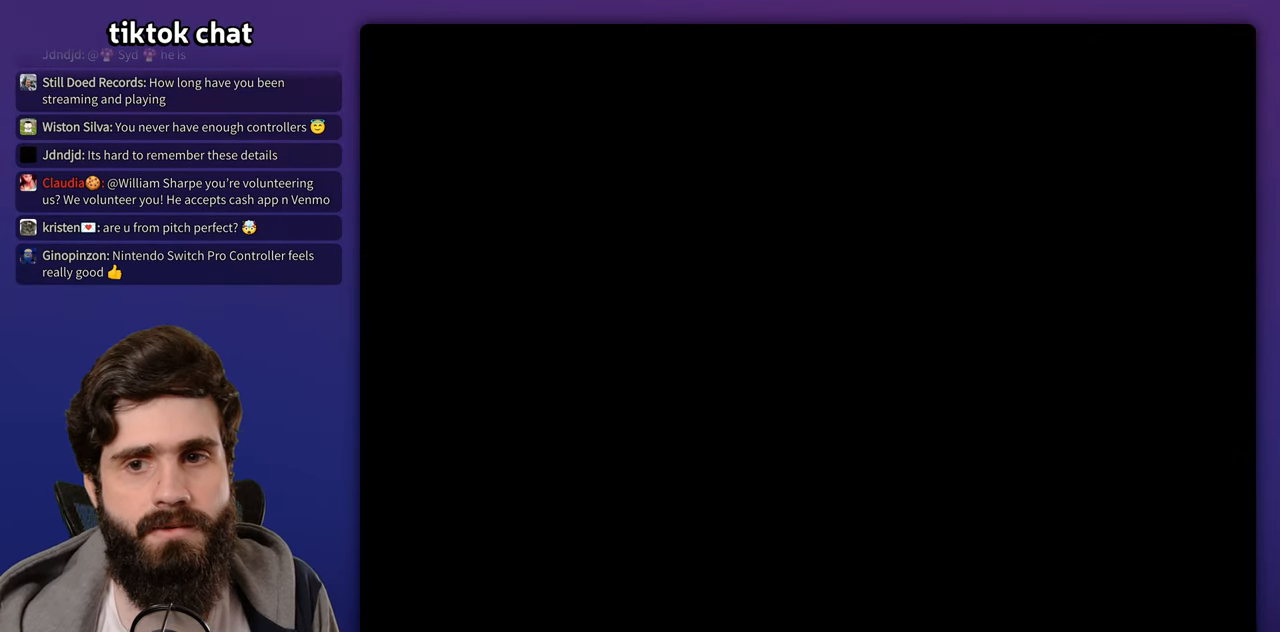
{"dt_ms": 500, "buttons": ["START"]}
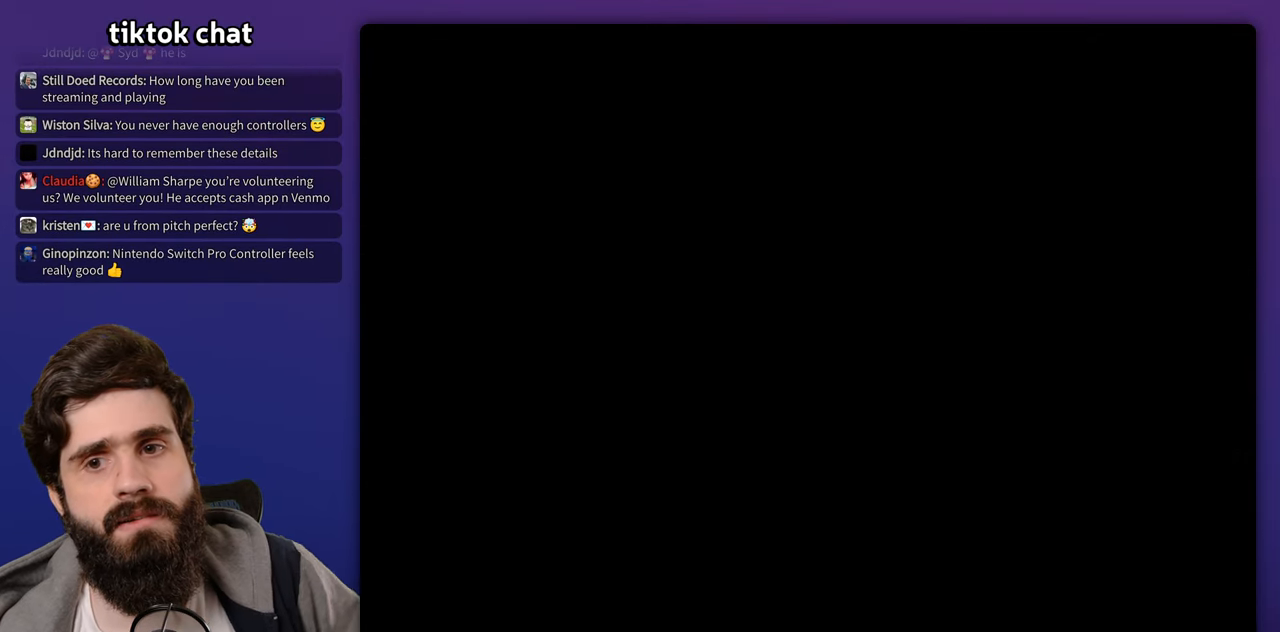
{"dt_ms": 500, "buttons": [], "events": [[67, "START", "up"]]}
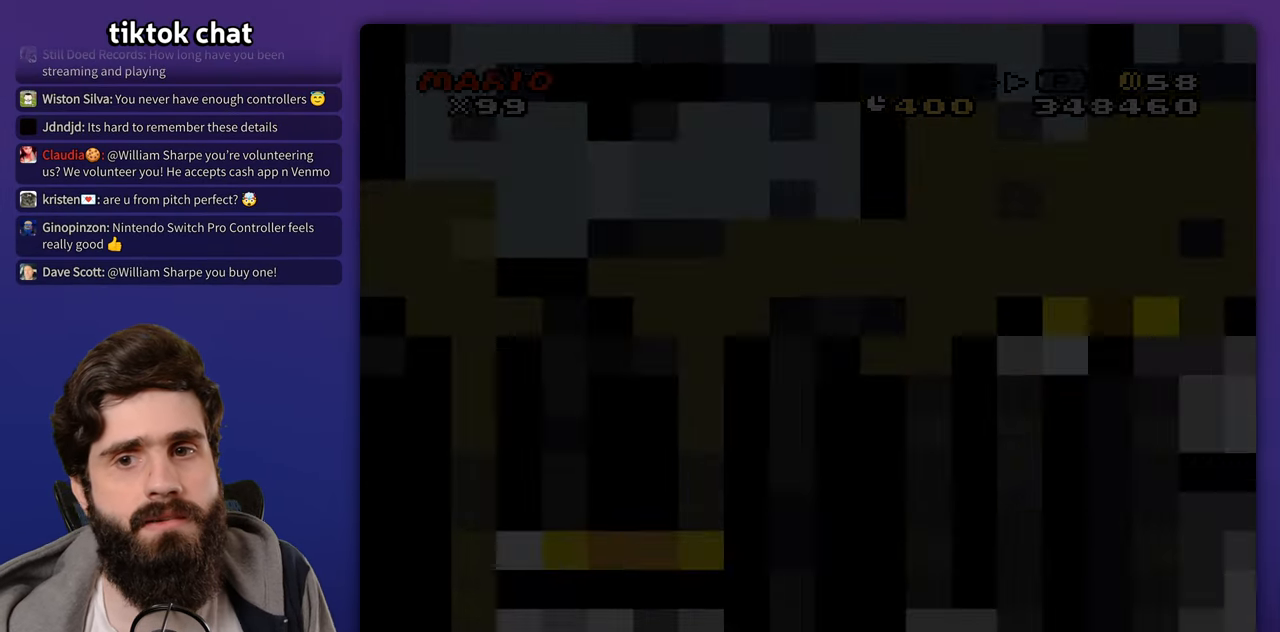
{"dt_ms": 500, "buttons": [], "events": []}
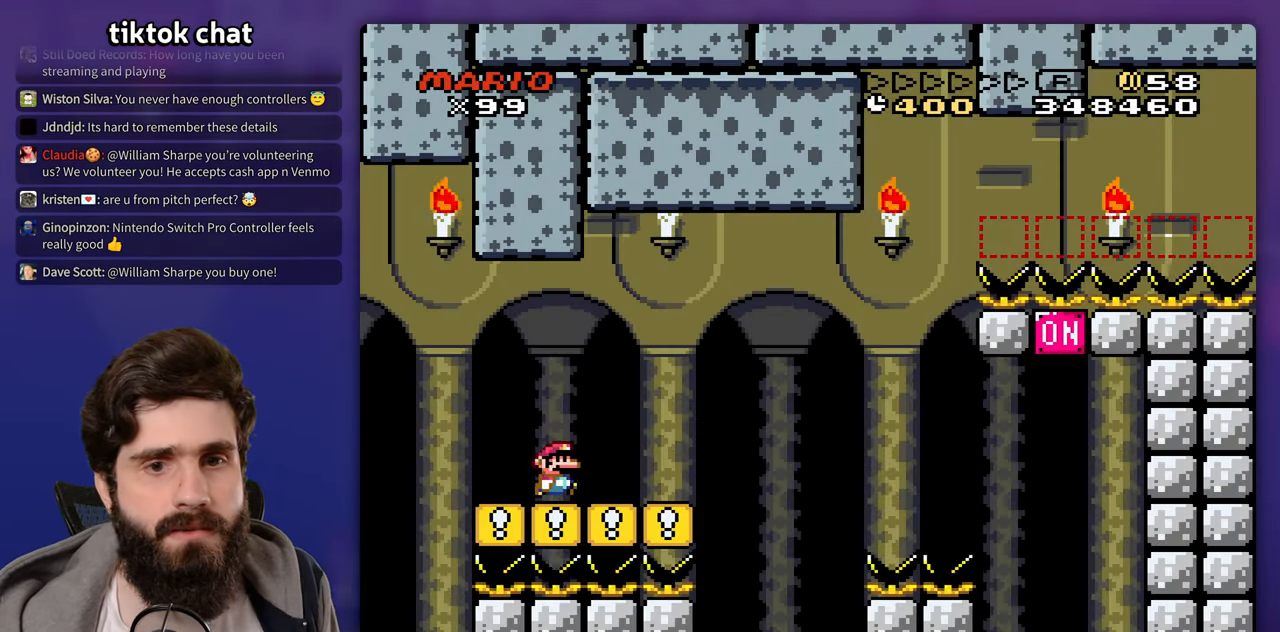
{"dt_ms": 500, "buttons": [], "events": []}
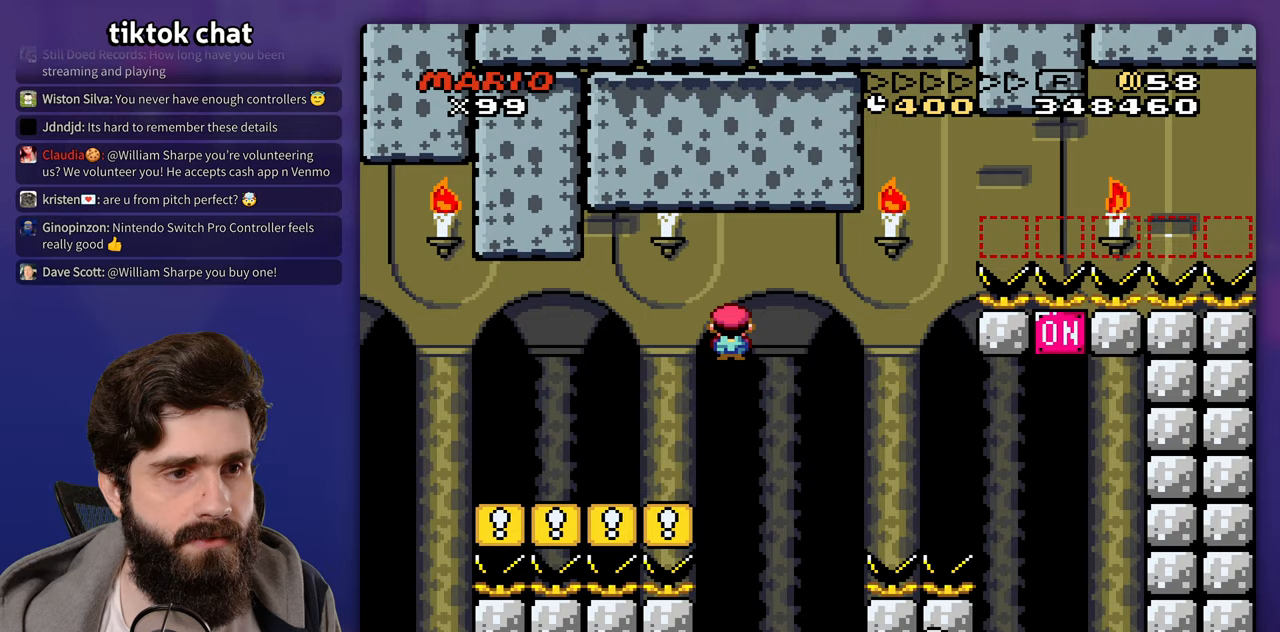
{"dt_ms": 1000, "buttons": ["DPAD_LEFT"]}
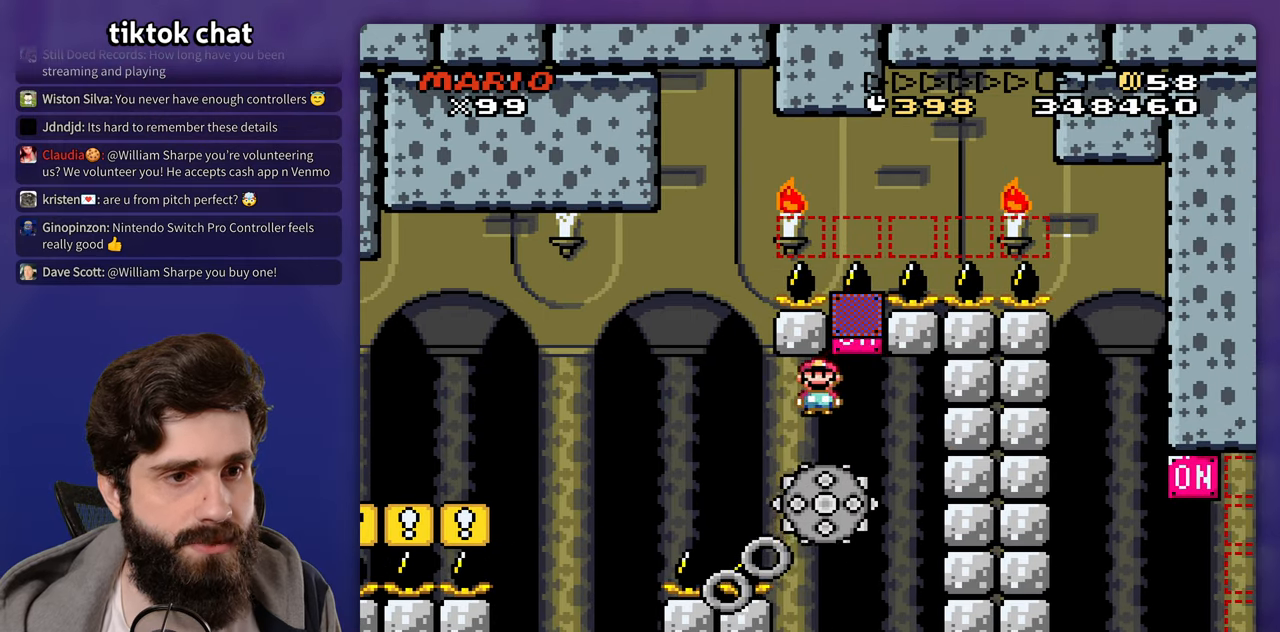
{"dt_ms": 500, "buttons": [], "events": [[217, "DPAD_LEFT", "up"]]}
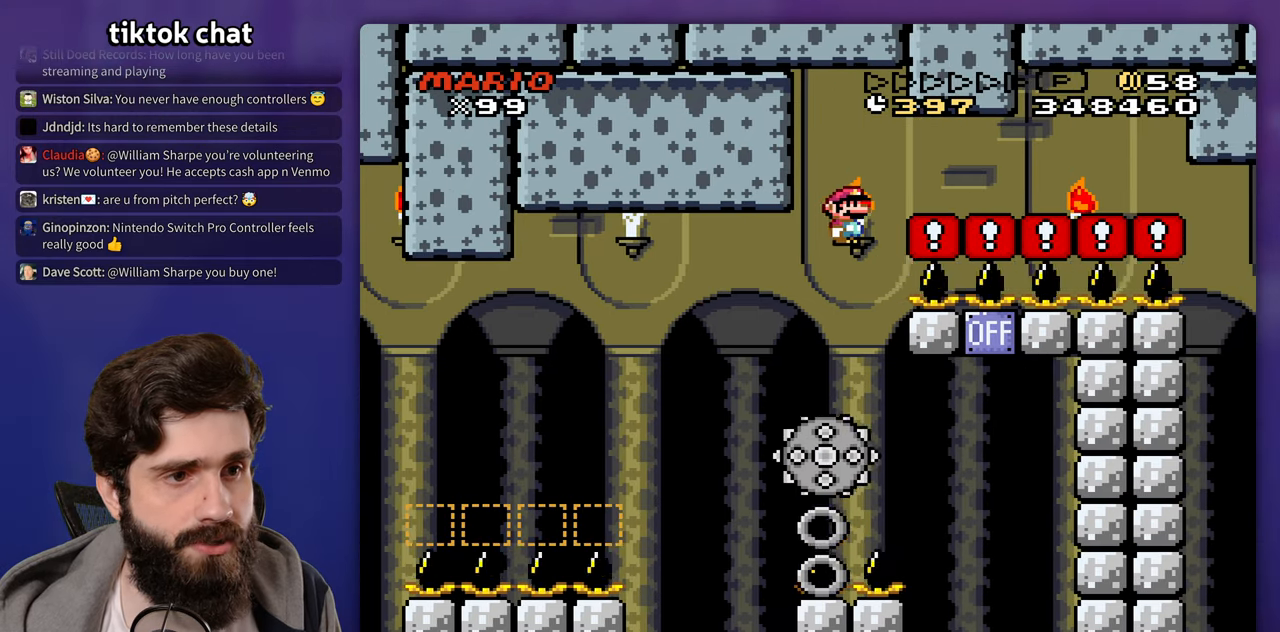
{"dt_ms": 500, "buttons": [], "events": []}
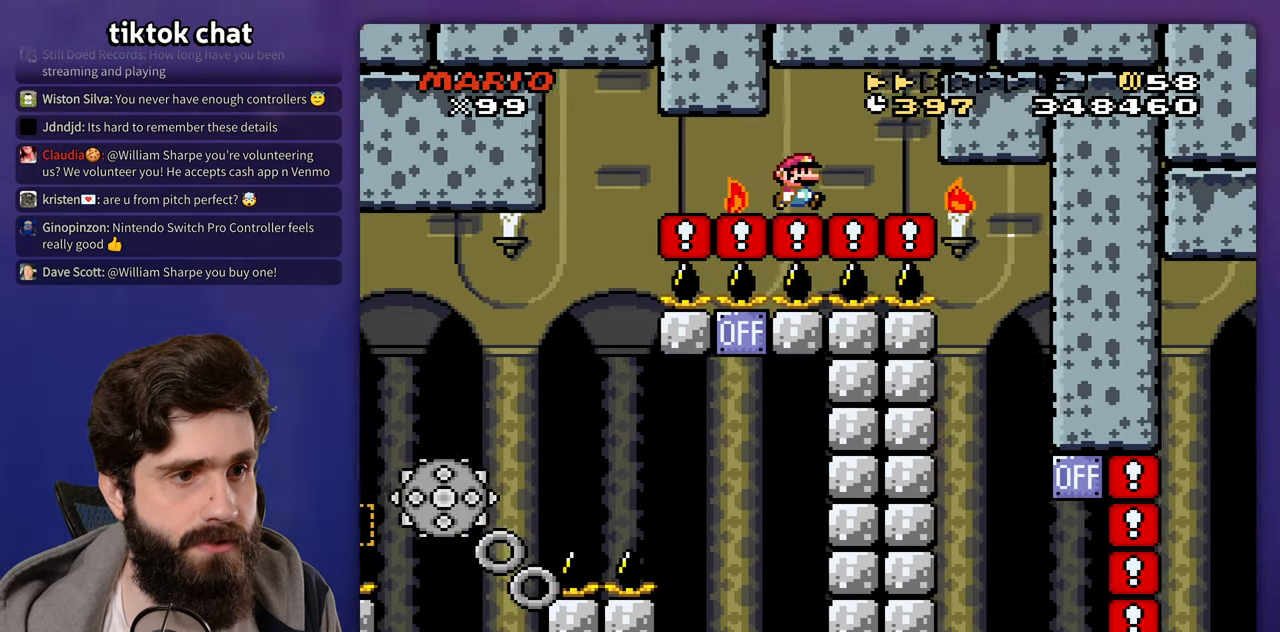
{"dt_ms": 500, "buttons": ["DPAD_LEFT"], "events": [[333, "DPAD_UP", "down"], [350, "DPAD_LEFT", "down"], [350, "DPAD_UP", "up"]]}
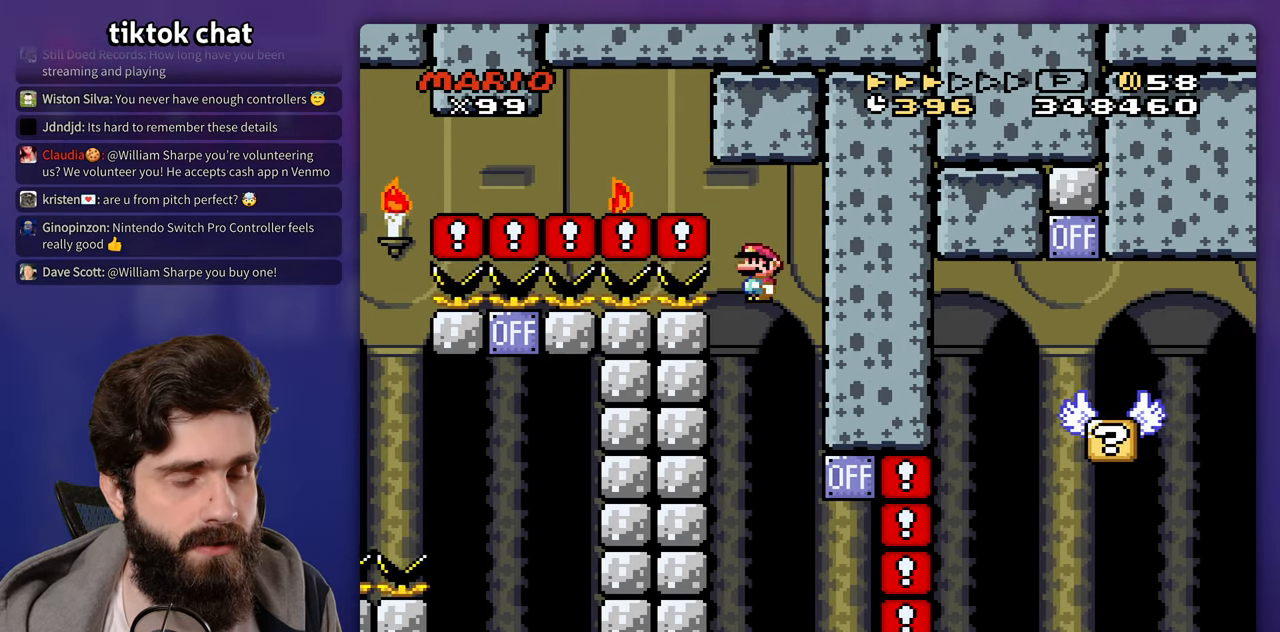
{"dt_ms": 500, "buttons": [], "events": [[117, "DPAD_LEFT", "up"], [117, "DPAD_UP", "down"], [150, "DPAD_UP", "up"]]}
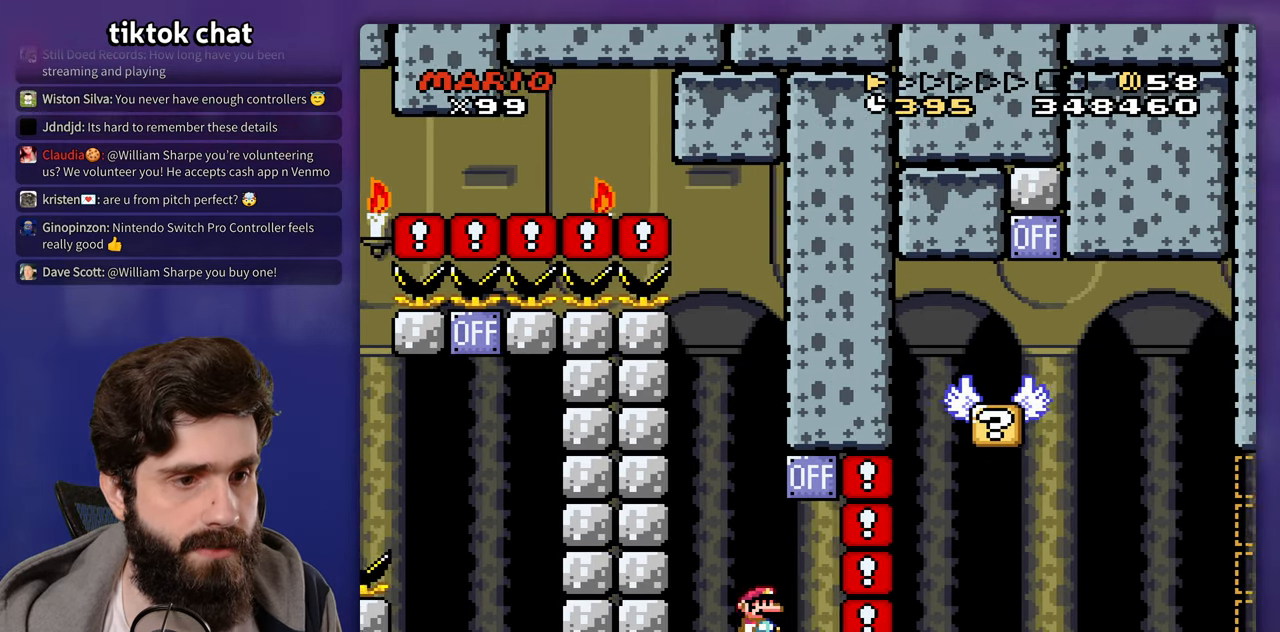
{"dt_ms": 500, "buttons": ["B"], "events": [[17, "B", "down"], [67, "DPAD_LEFT", "down"], [67, "DPAD_UP", "down"], [100, "DPAD_UP", "up"], [167, "B", "up"], [183, "DPAD_UP", "down"], [200, "DPAD_LEFT", "up"], [233, "DPAD_UP", "up"], [500, "B", "down"]]}
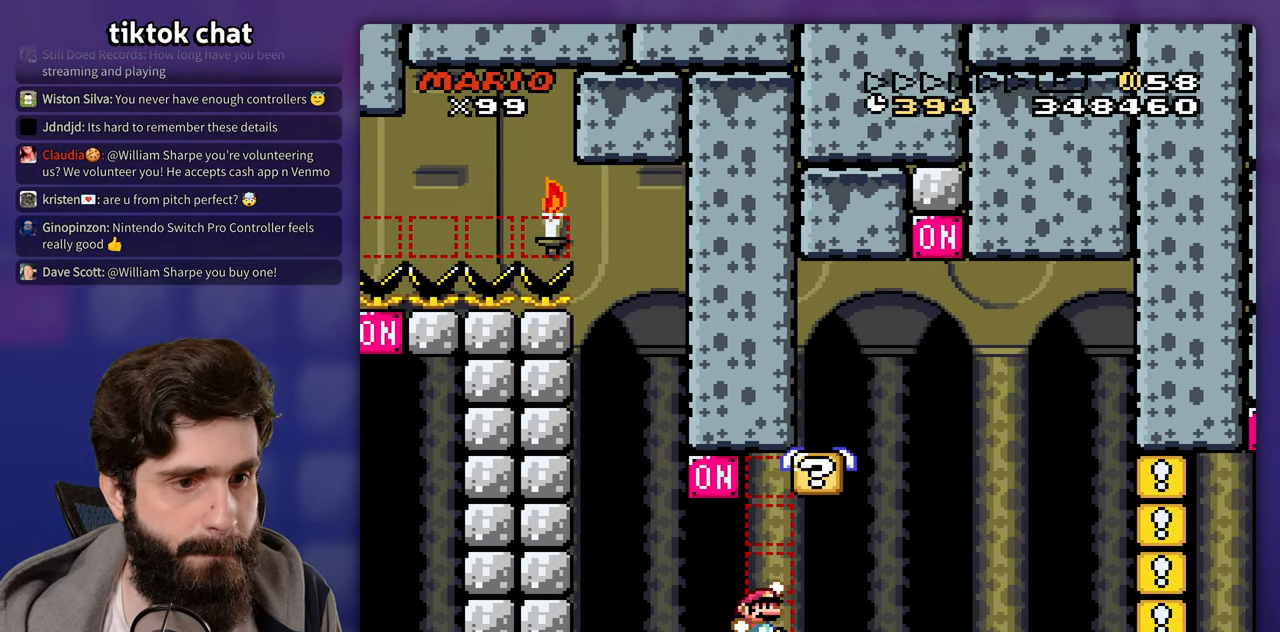
{"dt_ms": 500, "buttons": ["B"], "events": [[67, "DPAD_LEFT", "down"], [67, "DPAD_UP", "down"], [100, "DPAD_UP", "up"], [167, "B", "up"], [200, "DPAD_UP", "down"], [217, "DPAD_LEFT", "up"], [233, "DPAD_UP", "up"], [467, "B", "down"]]}
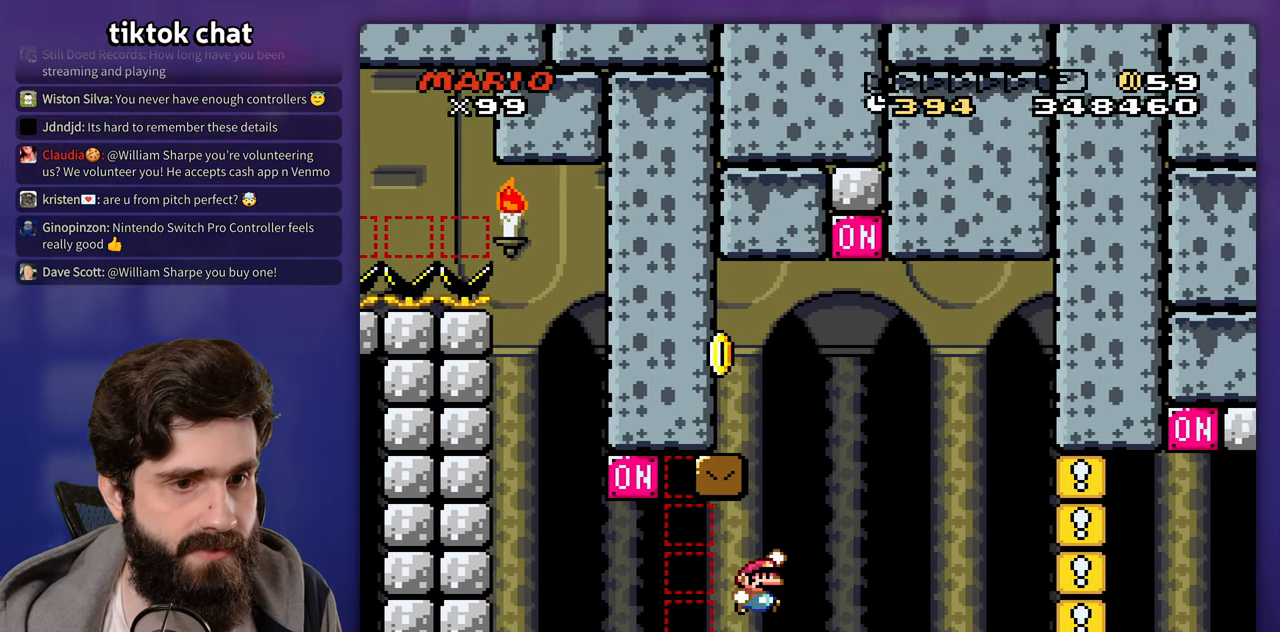
{"dt_ms": 500, "buttons": [], "events": [[50, "DPAD_UP", "down"], [67, "DPAD_LEFT", "down"], [67, "DPAD_UP", "up"], [417, "DPAD_LEFT", "up"], [483, "B", "up"]]}